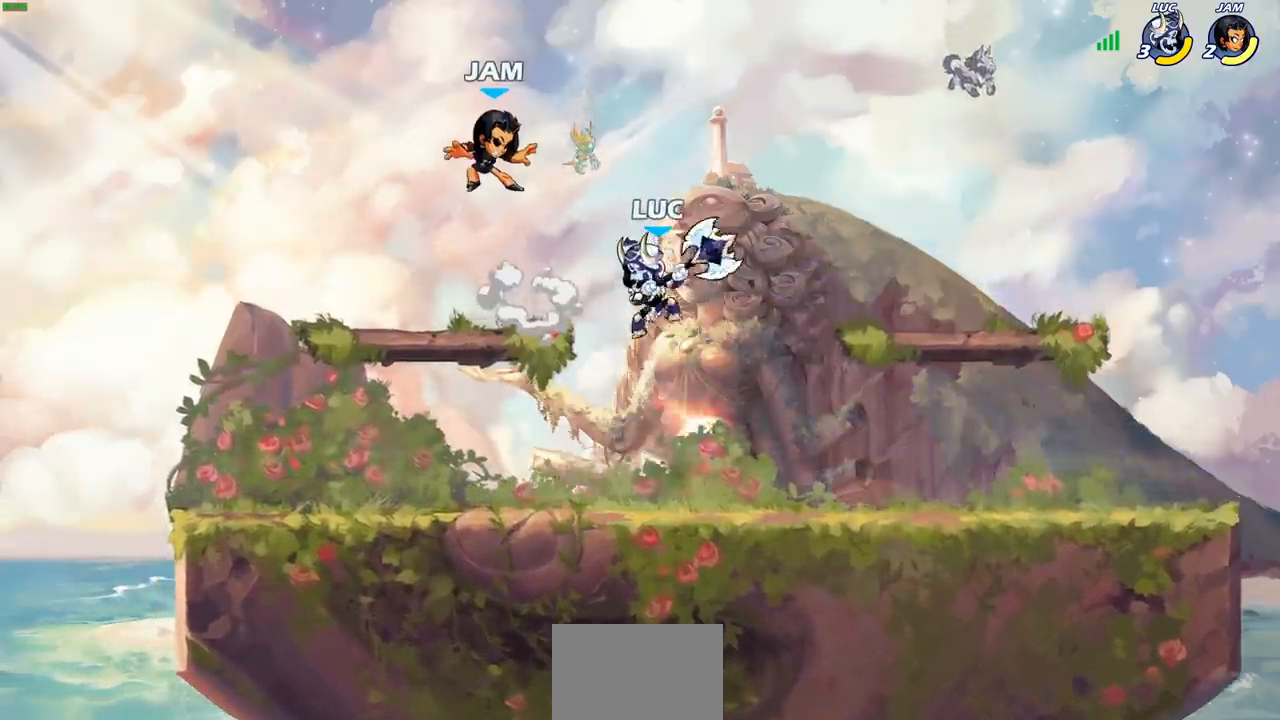
Gameplay with a controller (PlayStation layout); each line is a JSON object with the inputs held at the frame after it. "events" lists button and stick changes between this image and that frame as [ms after this image, input, new state], when the widget could be followed in between. Not read: R3.
{"buttons": [], "left_stick": "center", "right_stick": "center", "events": [[67, "CROSS", "down"], [83, "left_stick", "down-left"], [117, "CIRCLE", "down"], [117, "CROSS", "up"], [183, "CIRCLE", "up"], [233, "left_stick", "center"]]}
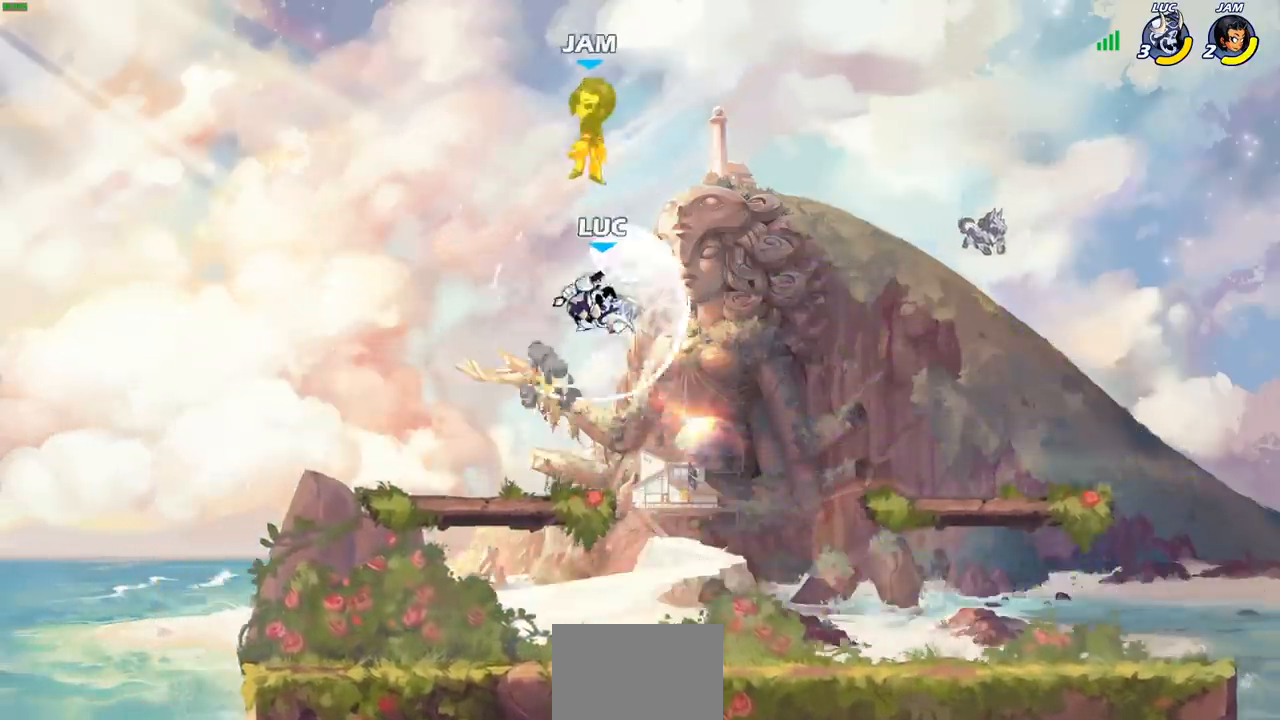
{"buttons": [], "left_stick": "left", "right_stick": "center", "events": [[267, "left_stick", "left"]]}
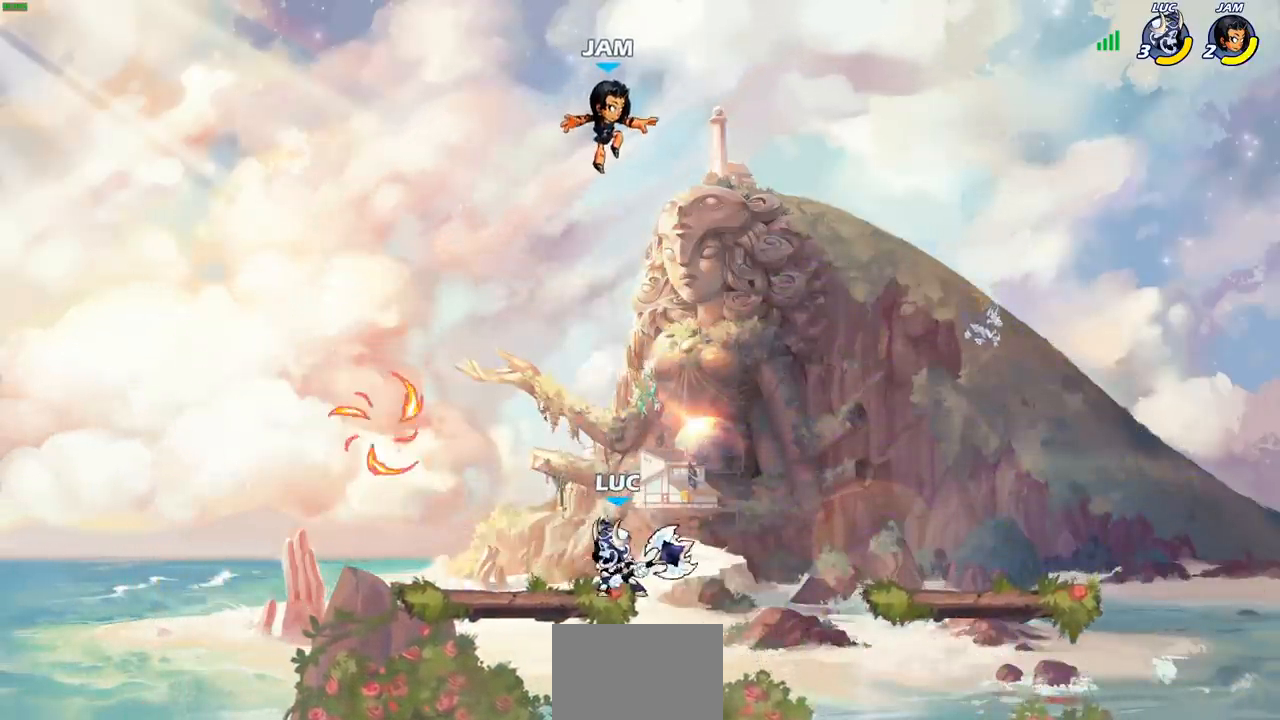
{"buttons": [], "left_stick": "center", "right_stick": "center", "events": [[33, "left_stick", "up-right"], [100, "left_stick", "center"], [133, "CIRCLE", "down"], [217, "CIRCLE", "up"]]}
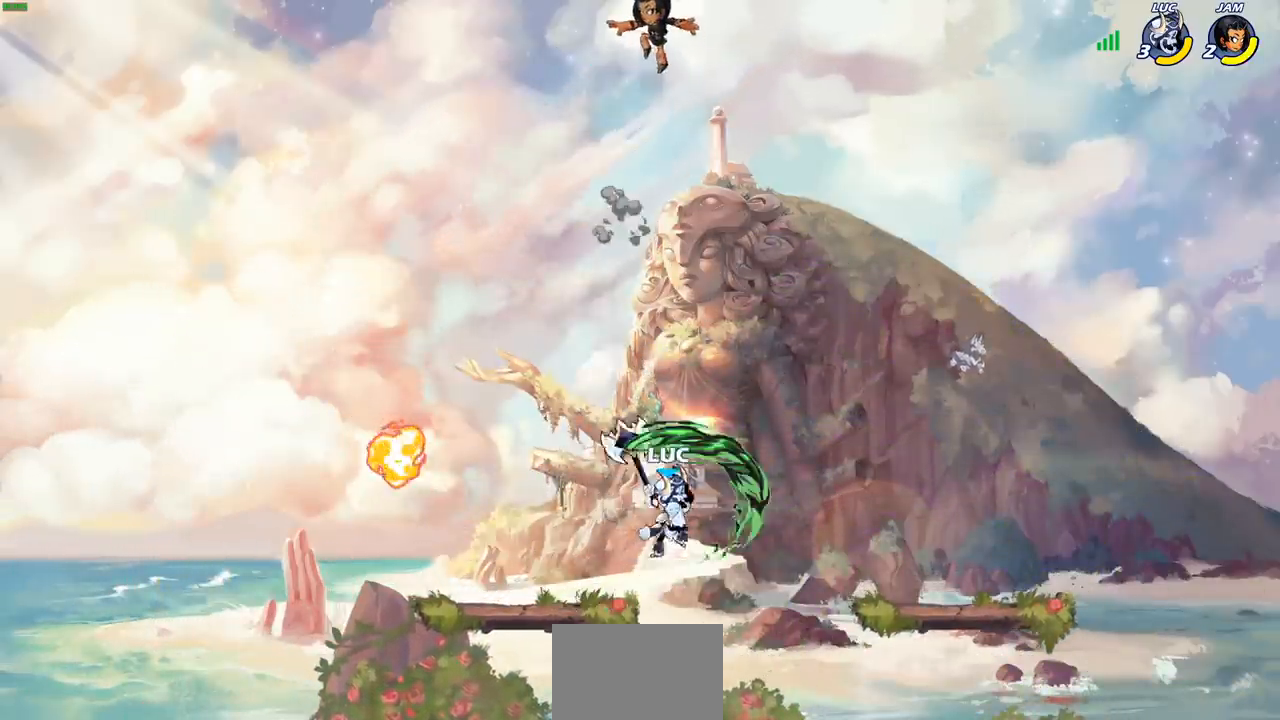
{"buttons": [], "left_stick": "down-left", "right_stick": "center", "events": [[300, "left_stick", "left"], [417, "left_stick", "down-left"]]}
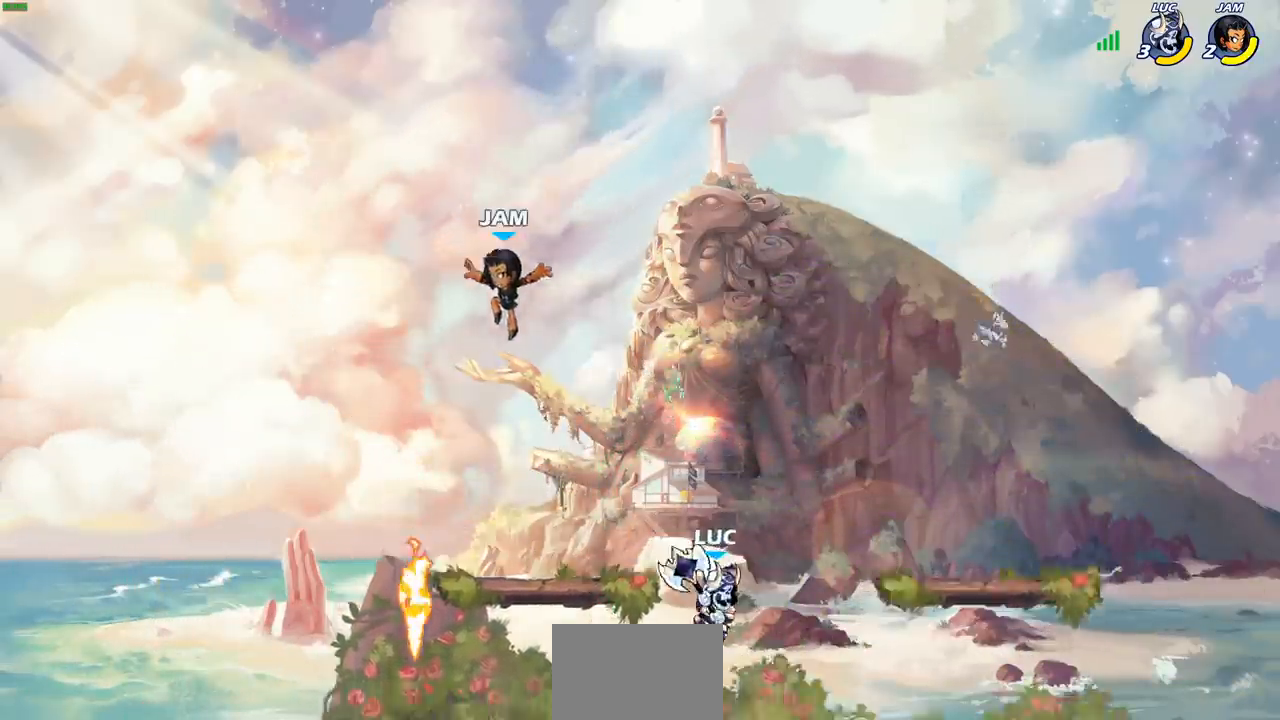
{"buttons": [], "left_stick": "center", "right_stick": "center", "events": [[217, "CIRCLE", "down"], [283, "CIRCLE", "up"], [283, "left_stick", "center"]]}
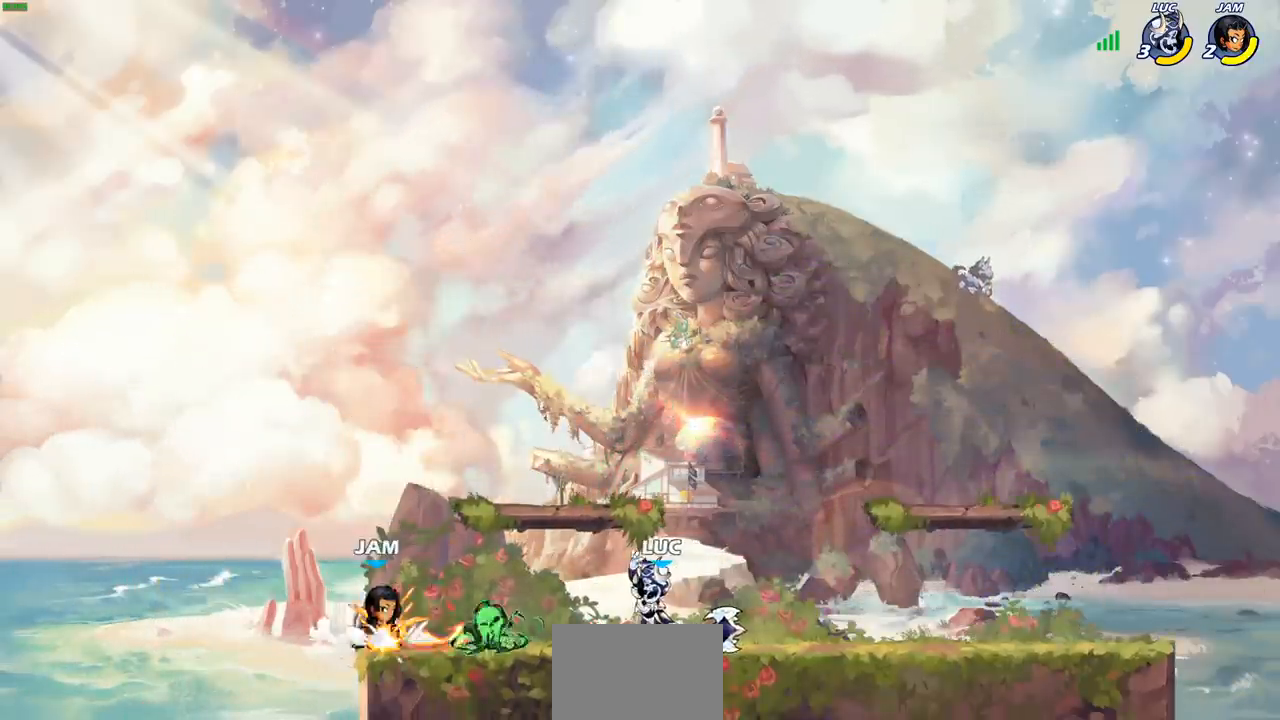
{"buttons": [], "left_stick": "center", "right_stick": "center", "events": []}
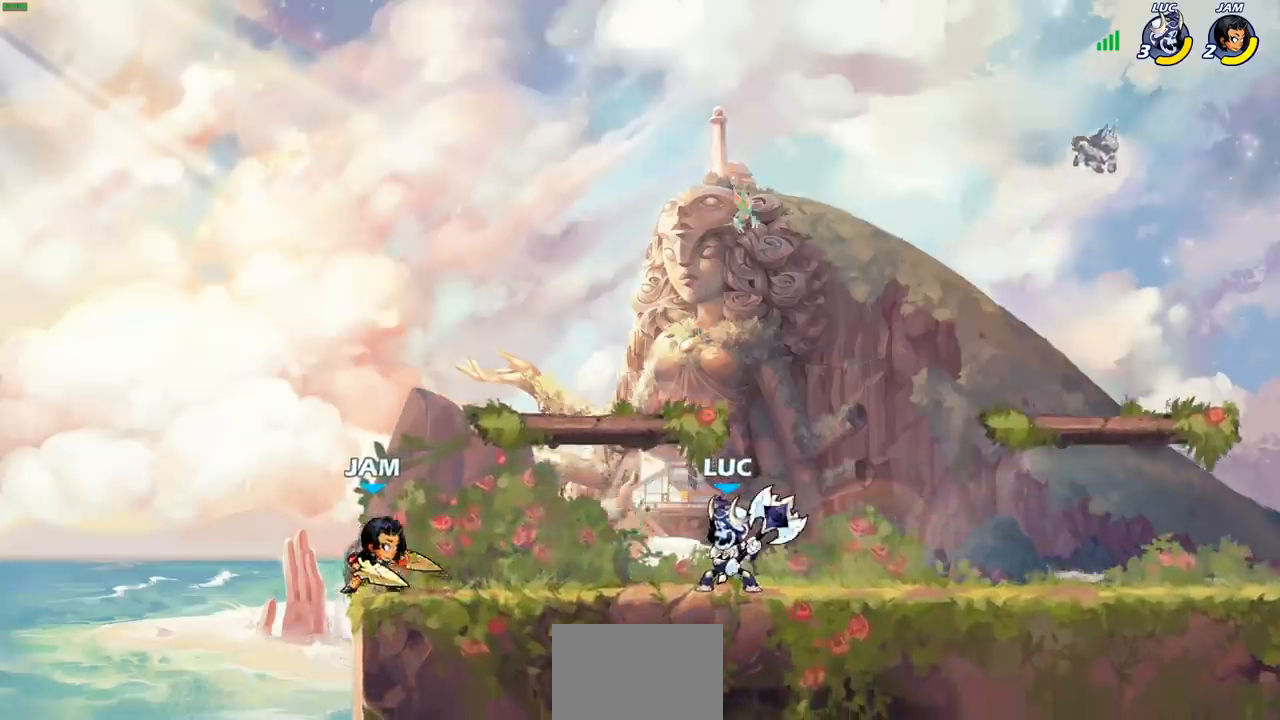
{"buttons": [], "left_stick": "center", "right_stick": "center", "events": [[100, "left_stick", "left"], [117, "SQUARE", "down"], [167, "left_stick", "center"], [200, "SQUARE", "up"]]}
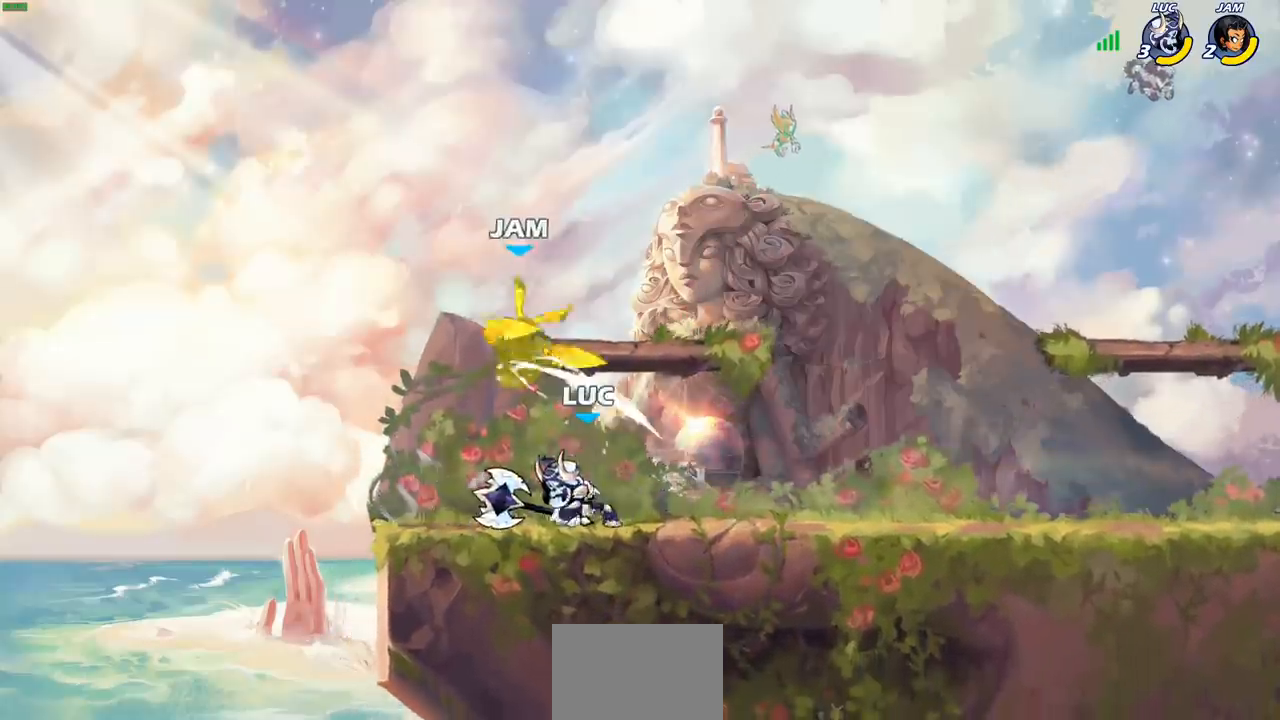
{"buttons": [], "left_stick": "center", "right_stick": "center", "events": [[100, "CROSS", "down"], [133, "SQUARE", "down"], [150, "right_stick", "down-left"], [167, "CROSS", "up"], [217, "SQUARE", "up"], [217, "right_stick", "center"]]}
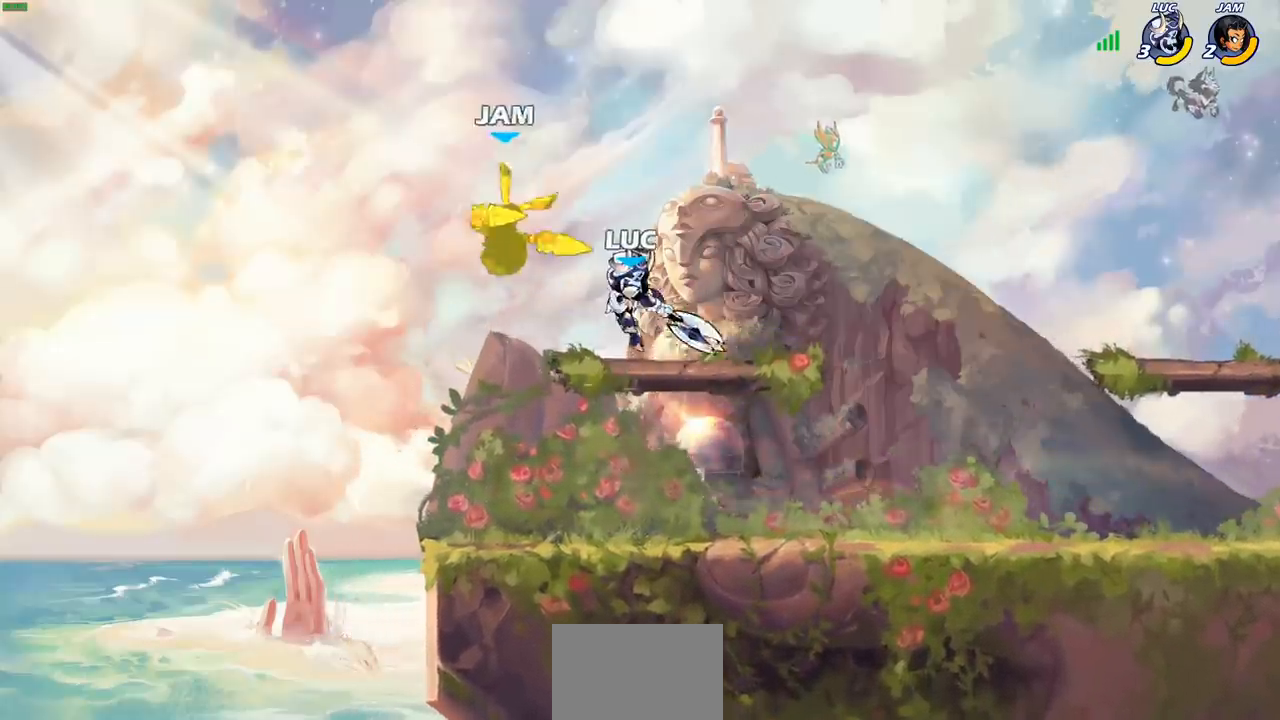
{"buttons": [], "left_stick": "left", "right_stick": "center", "events": [[150, "left_stick", "left"], [167, "CROSS", "down"], [233, "SQUARE", "down"], [267, "CROSS", "up"], [317, "SQUARE", "up"], [333, "left_stick", "center"], [383, "left_stick", "left"]]}
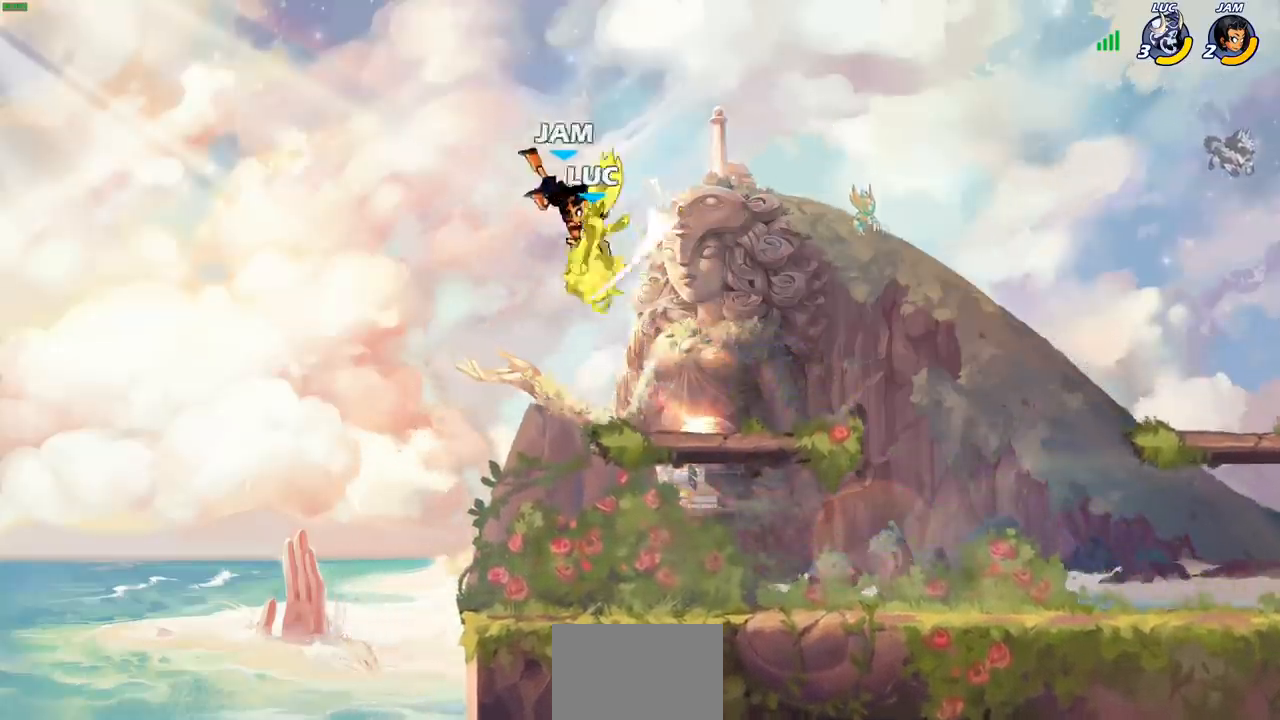
{"buttons": ["R2"], "left_stick": "center", "right_stick": "center", "events": [[267, "left_stick", "center"], [467, "R2", "down"]]}
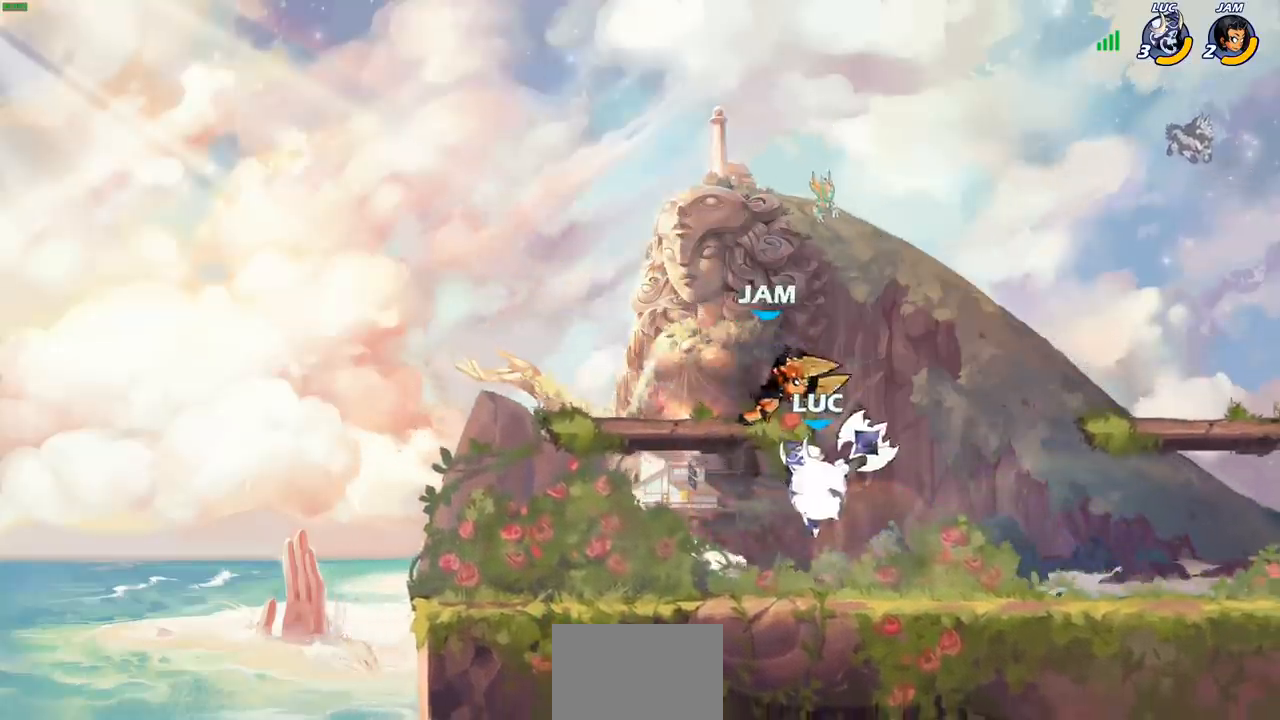
{"buttons": [], "left_stick": "center", "right_stick": "center", "events": [[183, "left_stick", "right"], [217, "SQUARE", "down"], [267, "R2", "up"], [283, "left_stick", "center"], [300, "SQUARE", "up"]]}
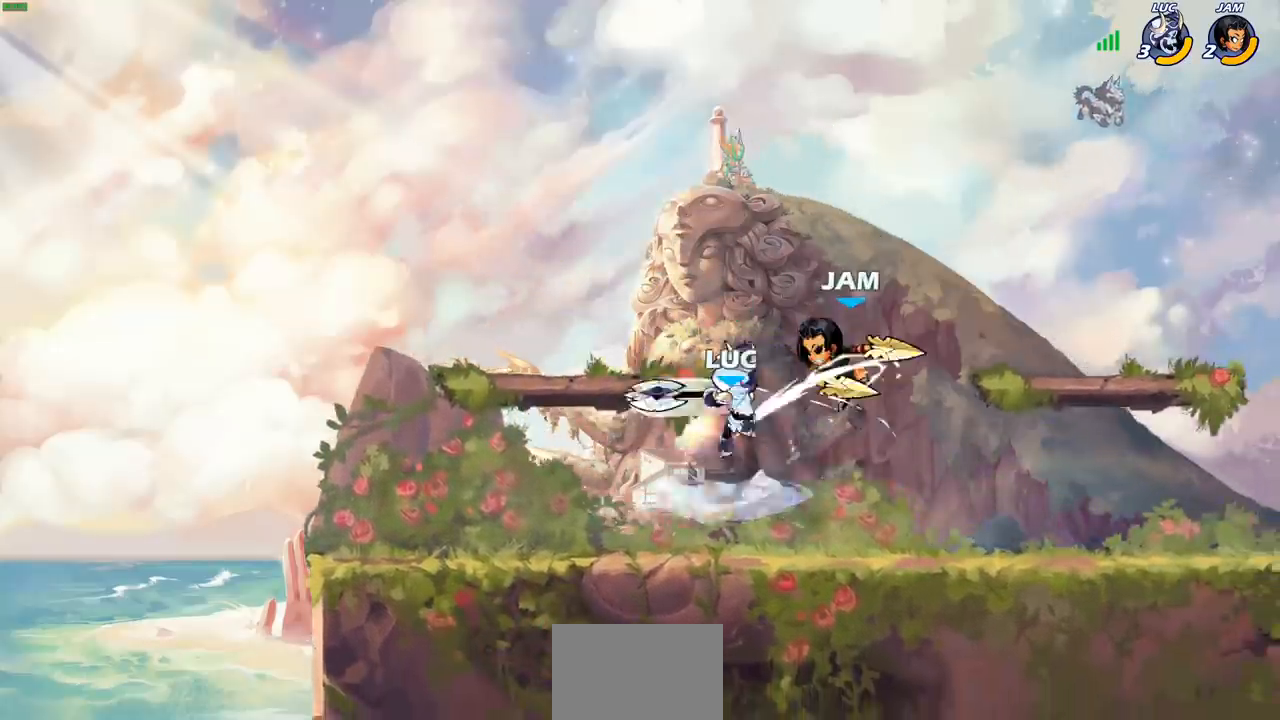
{"buttons": ["R2"], "left_stick": "right", "right_stick": "center", "events": [[383, "left_stick", "right"], [483, "R2", "down"]]}
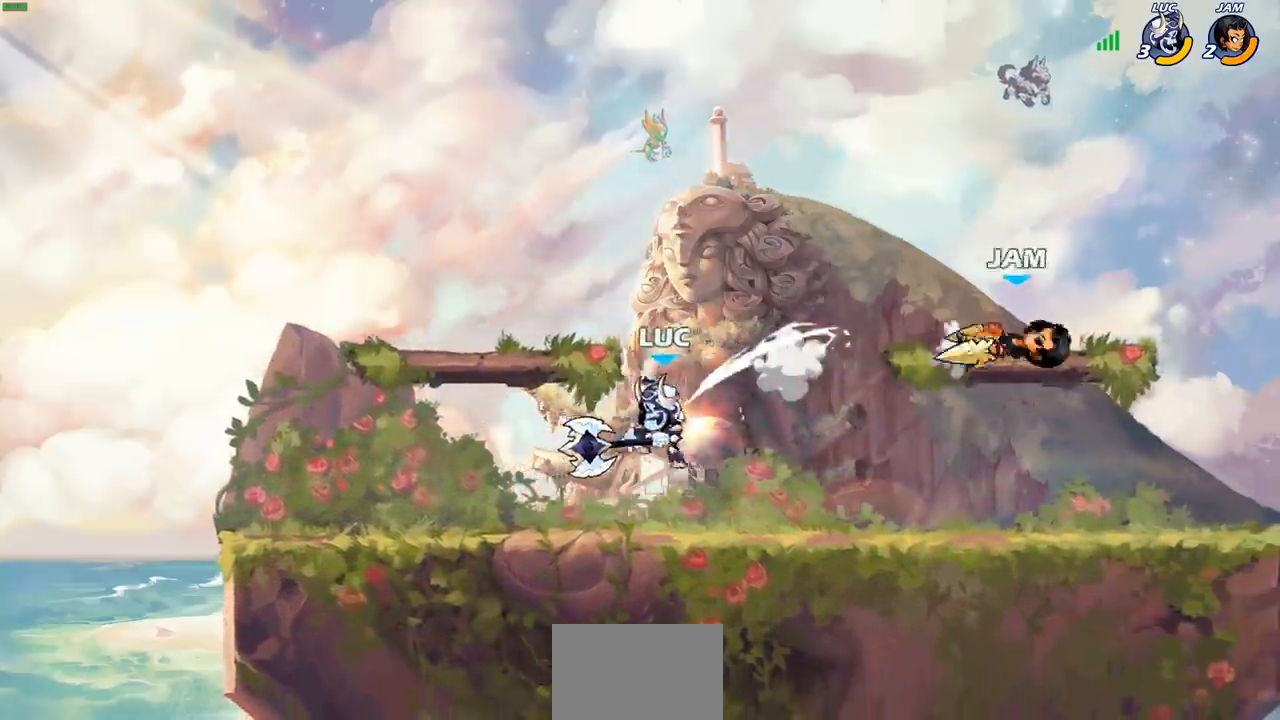
{"buttons": [], "left_stick": "center", "right_stick": "center", "events": [[50, "R2", "up"], [133, "R1", "down"], [167, "left_stick", "center"], [183, "R1", "up"]]}
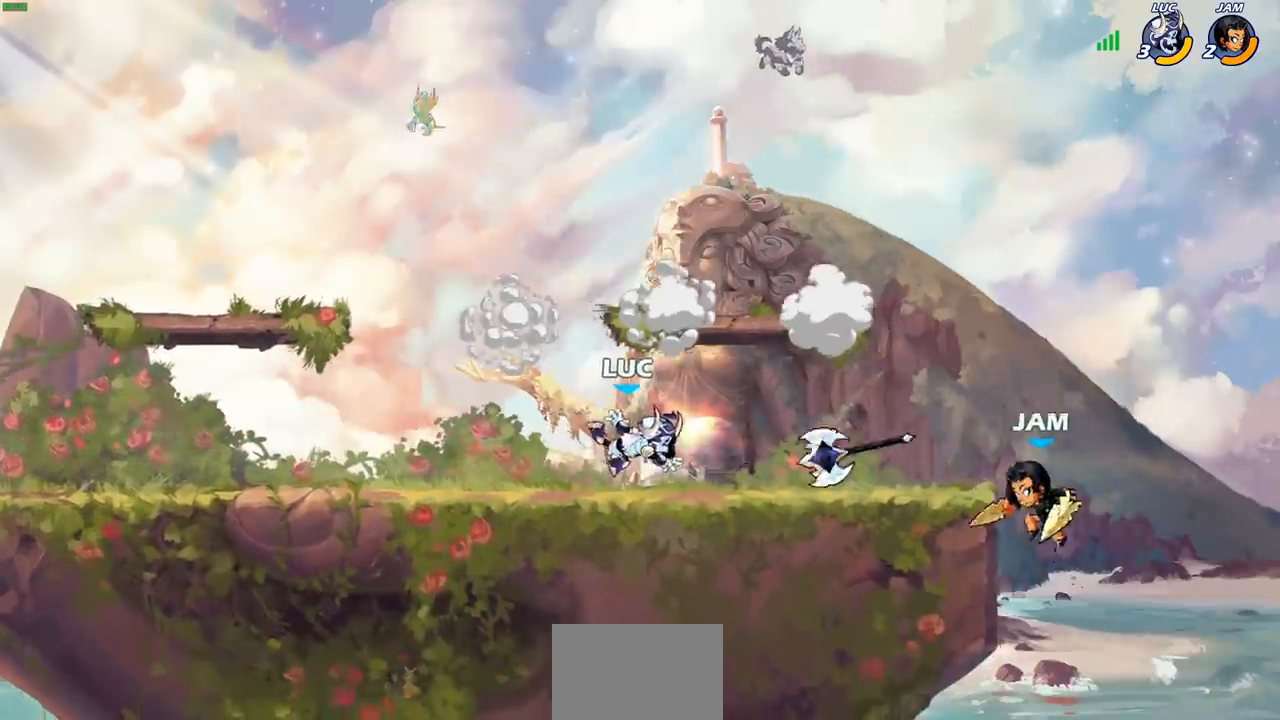
{"buttons": [], "left_stick": "left", "right_stick": "center", "events": [[50, "left_stick", "right"], [83, "R2", "down"], [233, "R2", "up"], [283, "left_stick", "center"], [400, "left_stick", "left"]]}
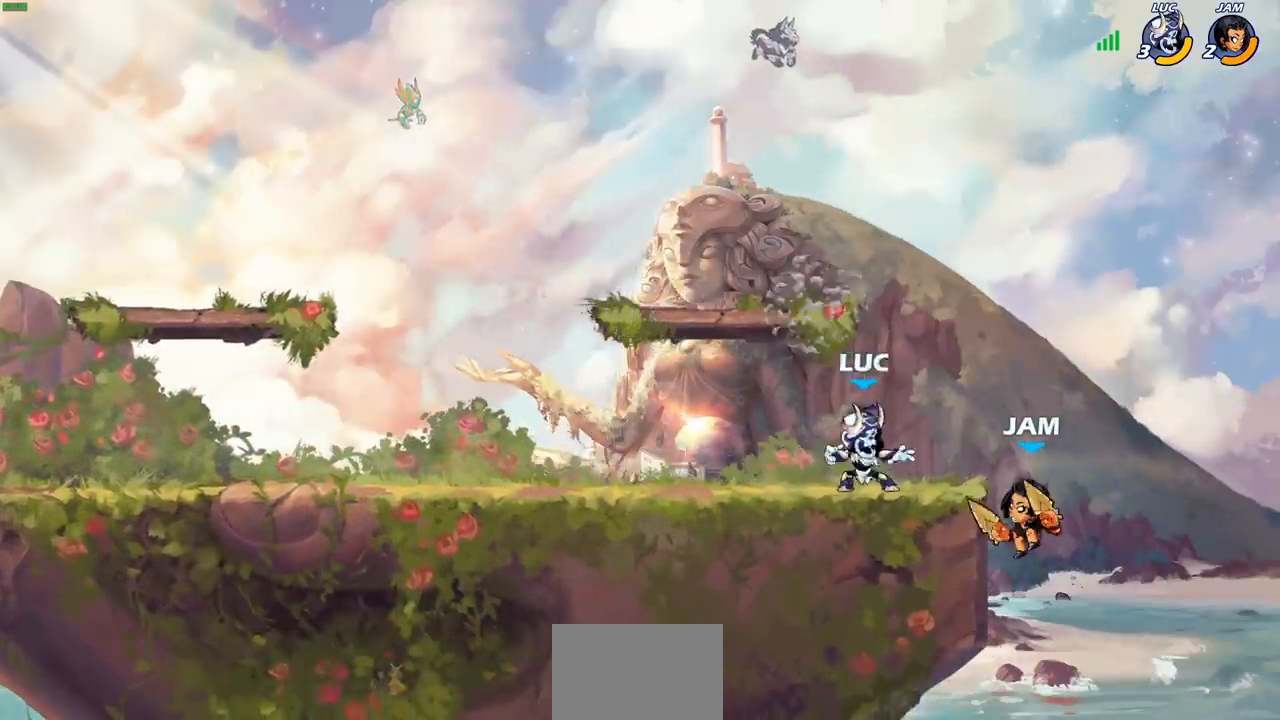
{"buttons": ["CIRCLE"], "left_stick": "center", "right_stick": "center", "events": [[233, "left_stick", "center"], [283, "left_stick", "right"], [400, "CROSS", "down"], [417, "left_stick", "center"], [433, "CIRCLE", "down"], [467, "CROSS", "up"]]}
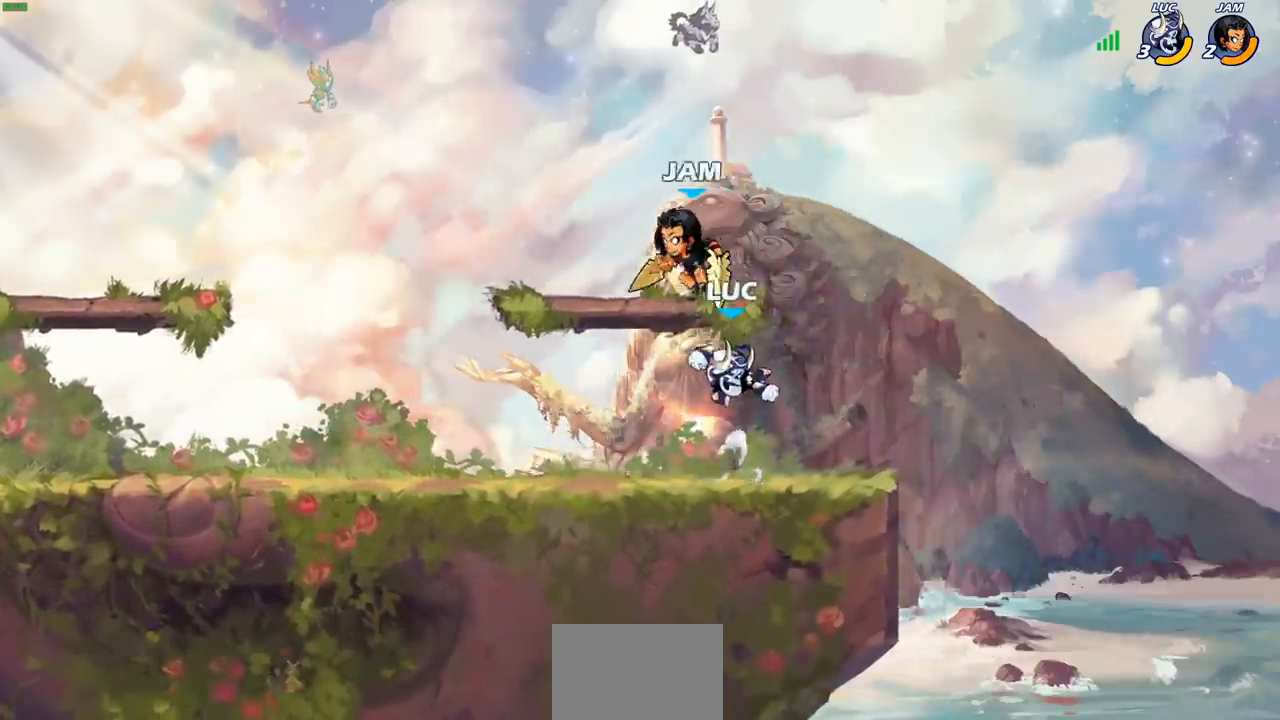
{"buttons": [], "left_stick": "left", "right_stick": "center", "events": [[33, "CIRCLE", "up"], [233, "left_stick", "left"]]}
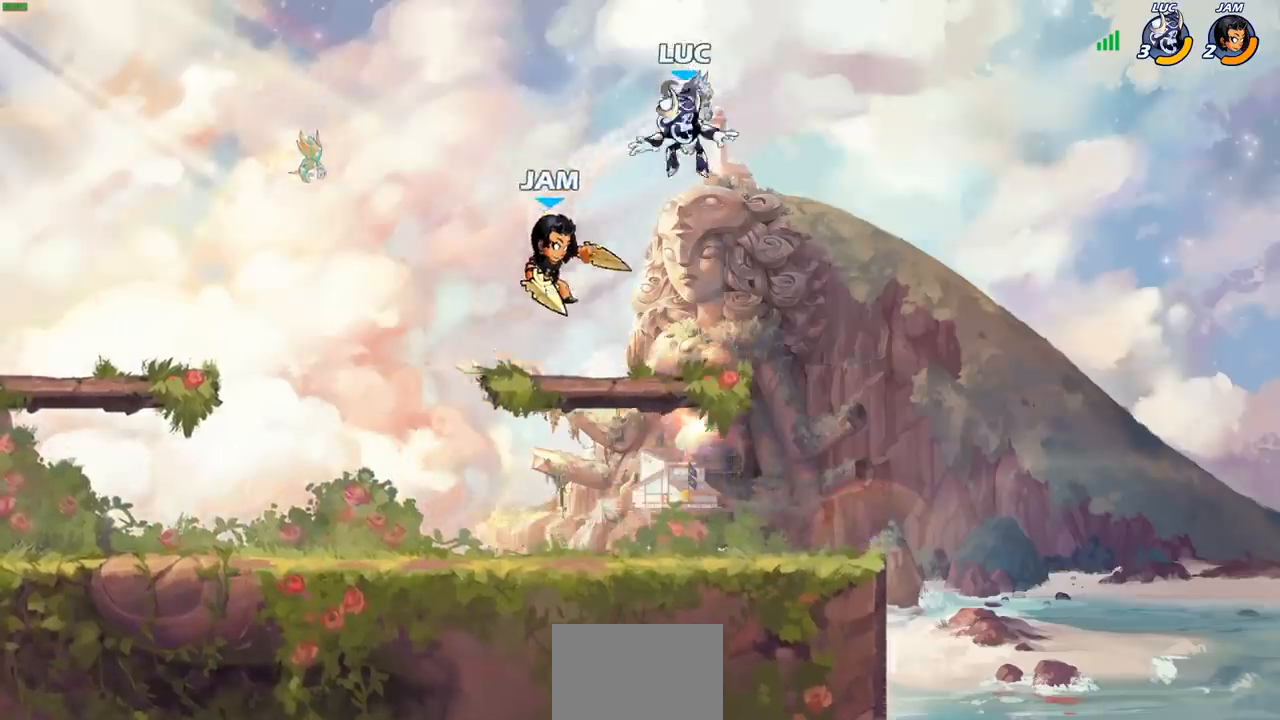
{"buttons": [], "left_stick": "left", "right_stick": "center", "events": [[17, "left_stick", "down-left"], [100, "SQUARE", "down"], [183, "SQUARE", "up"], [300, "left_stick", "up-left"], [350, "left_stick", "center"], [450, "left_stick", "left"]]}
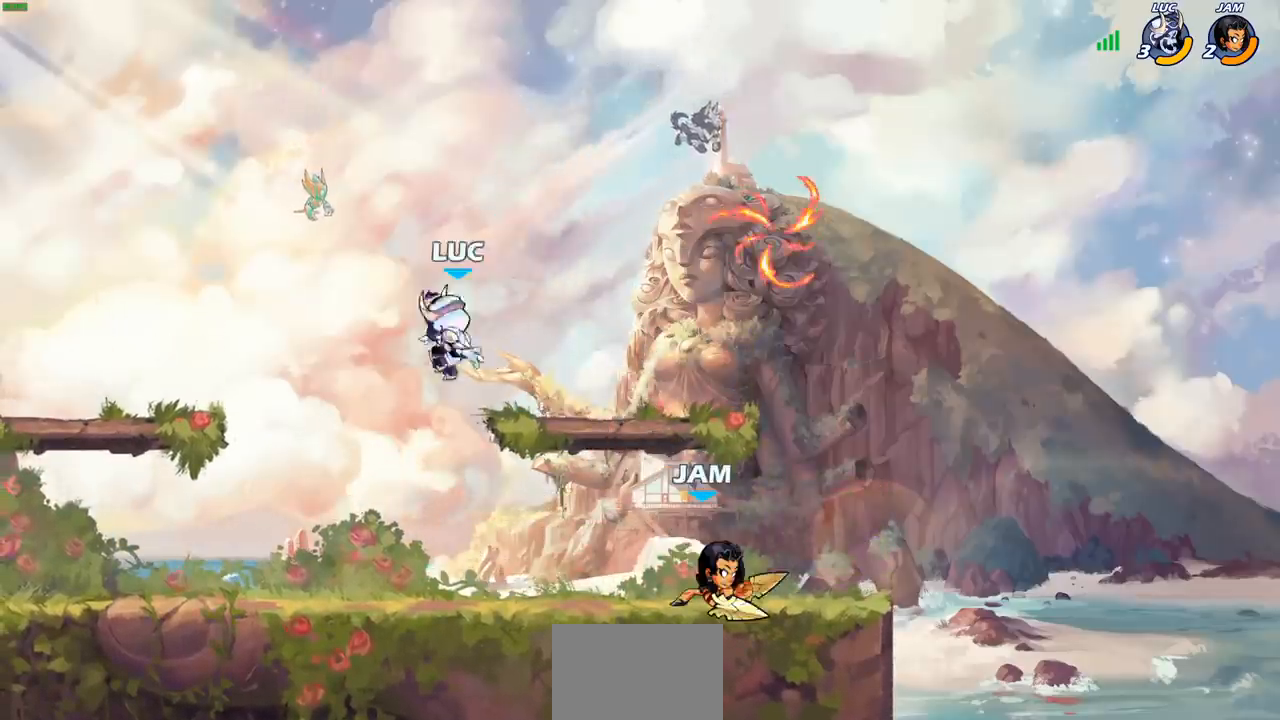
{"buttons": [], "left_stick": "right", "right_stick": "center", "events": [[33, "left_stick", "down-left"], [317, "left_stick", "left"], [500, "left_stick", "right"]]}
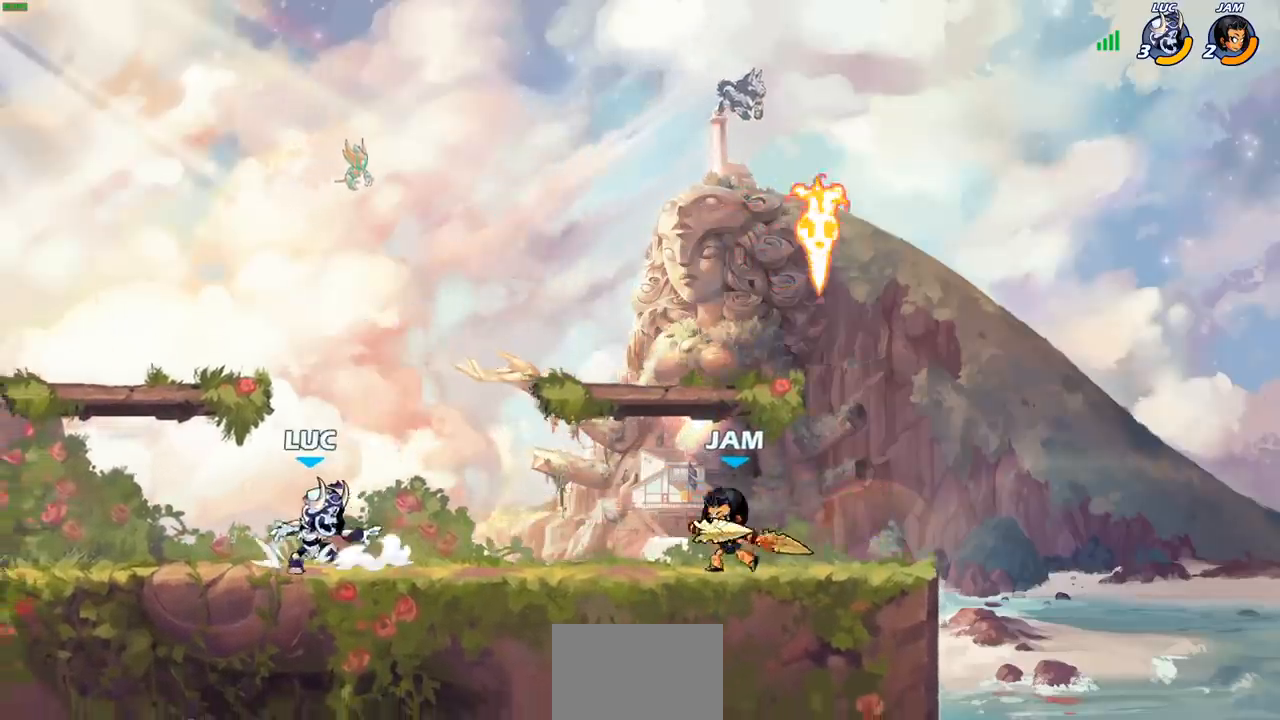
{"buttons": [], "left_stick": "center", "right_stick": "center", "events": [[150, "left_stick", "center"]]}
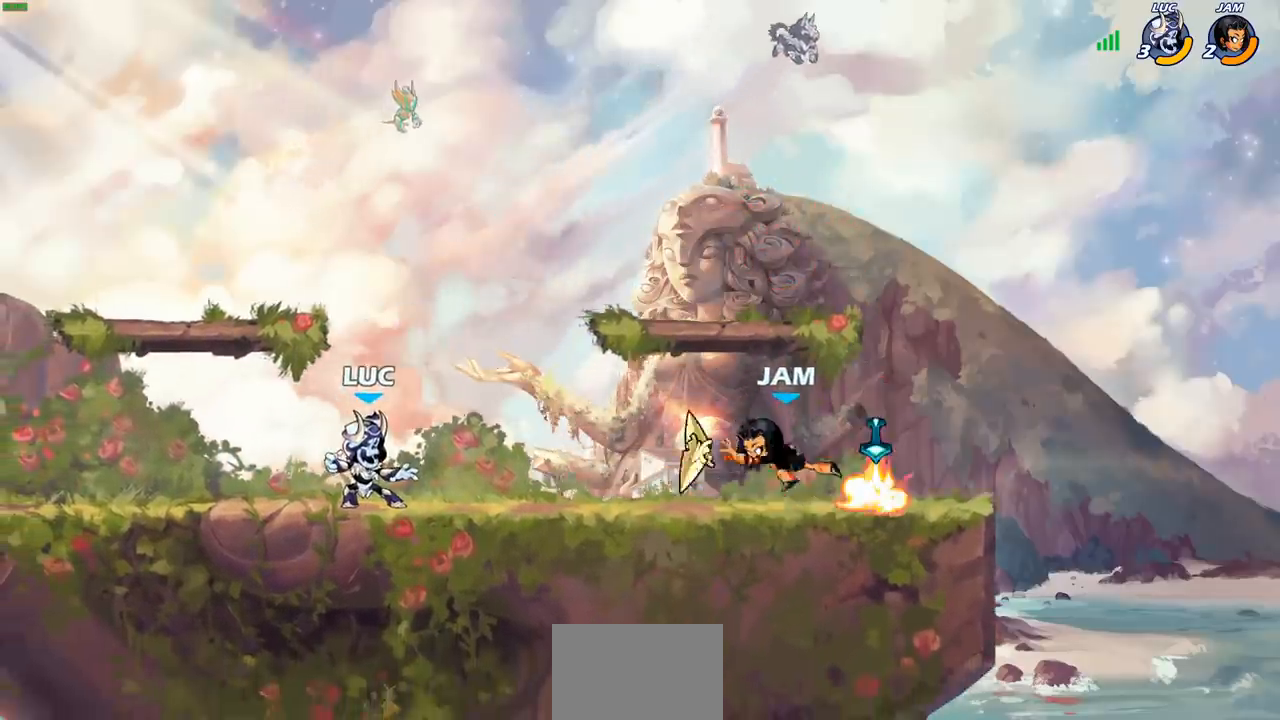
{"buttons": [], "left_stick": "down-left", "right_stick": "center", "events": [[233, "CROSS", "down"], [267, "left_stick", "up-left"], [333, "CROSS", "up"], [500, "left_stick", "down-left"]]}
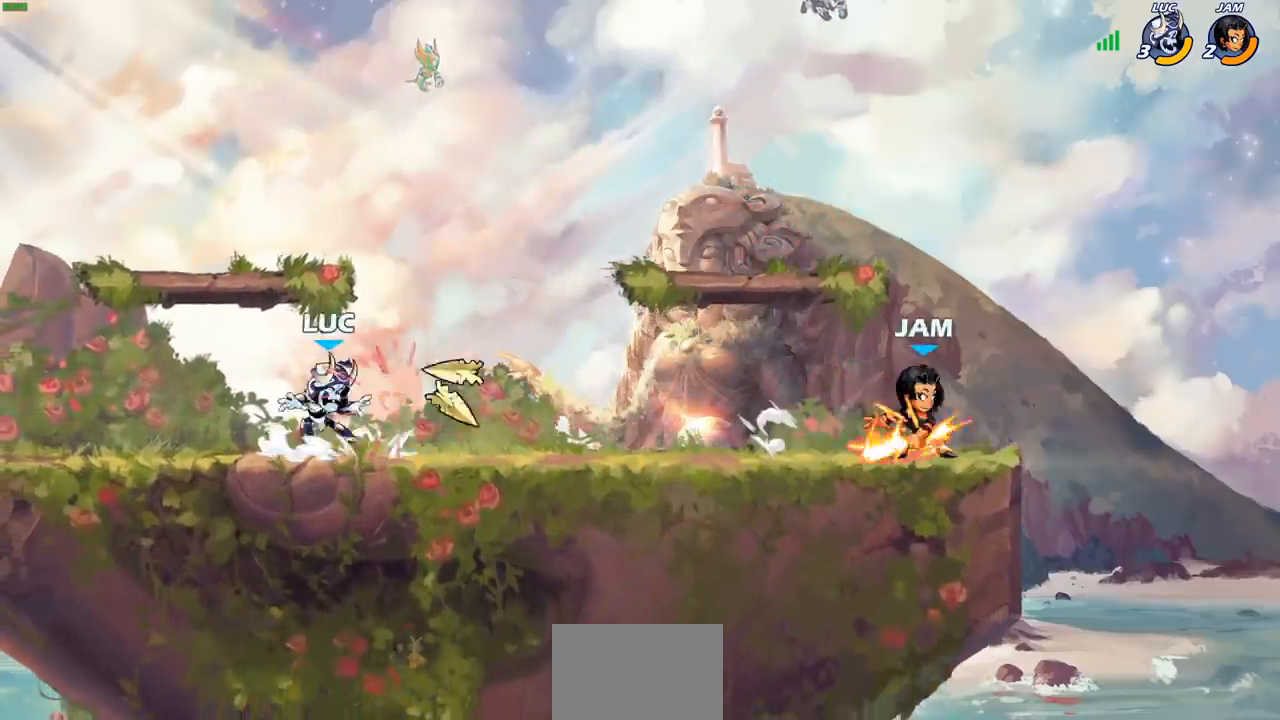
{"buttons": [], "left_stick": "right", "right_stick": "center", "events": [[117, "left_stick", "left"], [400, "left_stick", "right"]]}
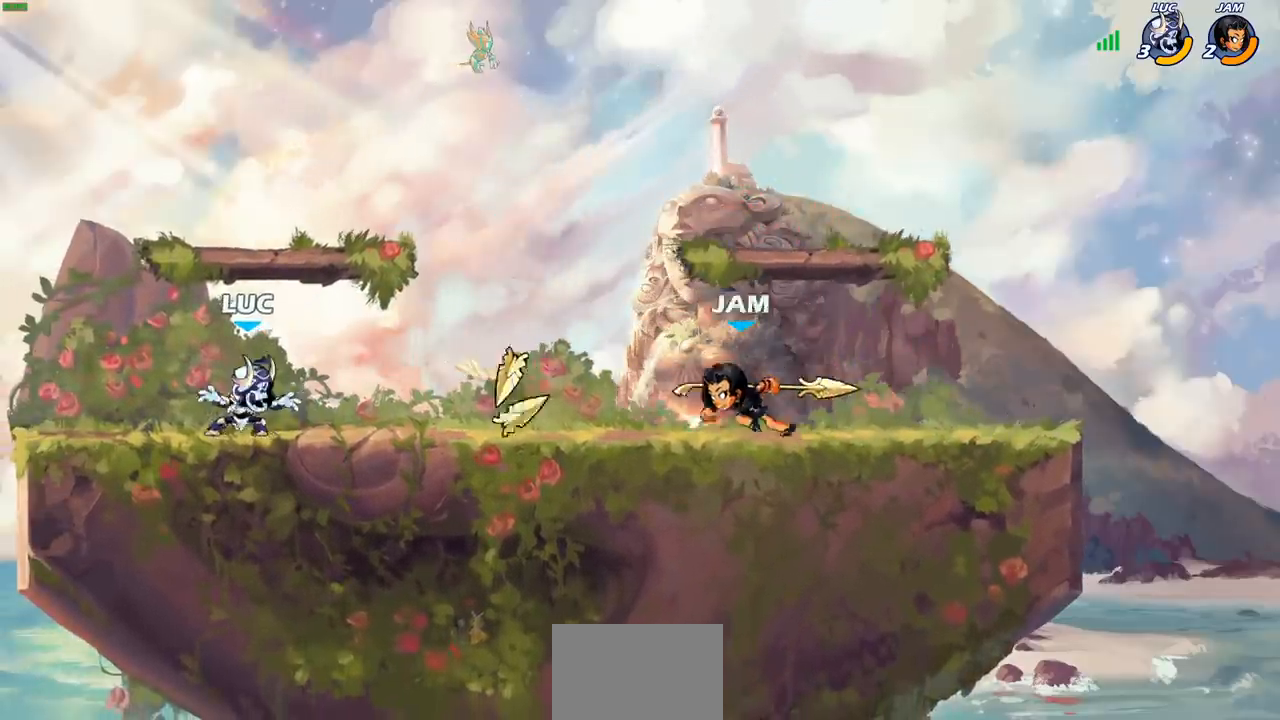
{"buttons": [], "left_stick": "left", "right_stick": "center", "events": [[117, "left_stick", "left"]]}
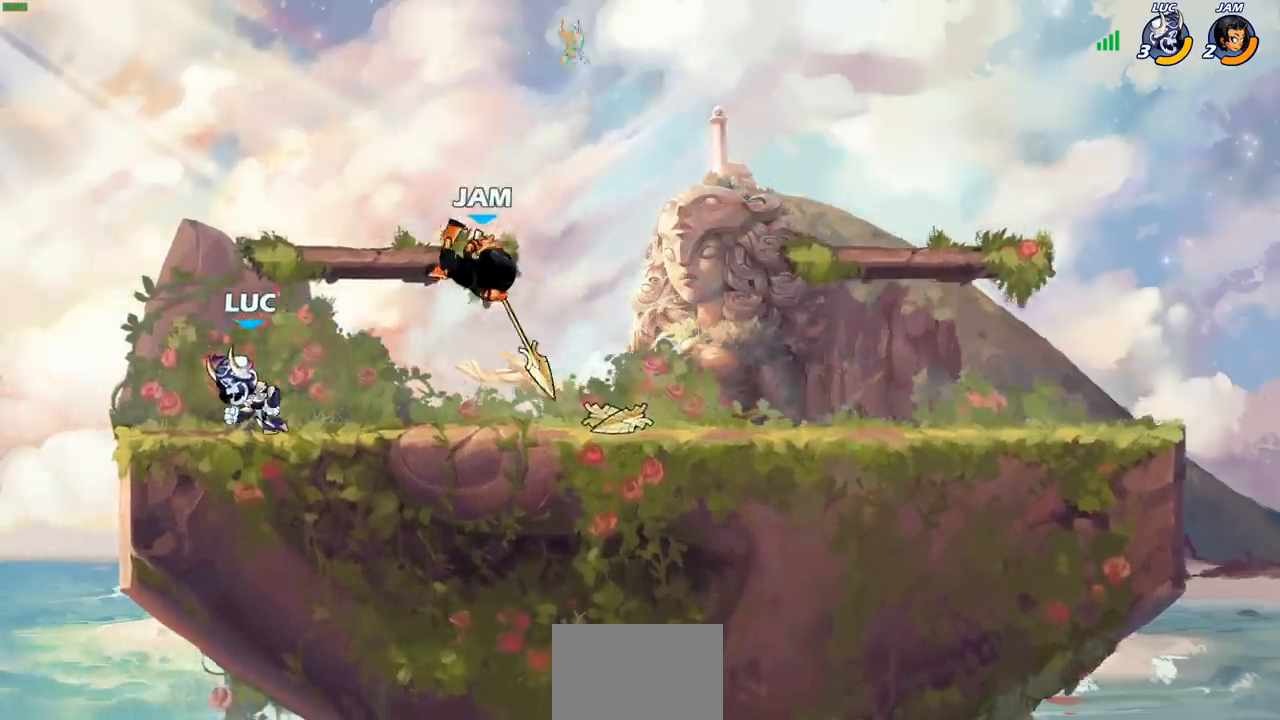
{"buttons": [], "left_stick": "center", "right_stick": "center", "events": [[117, "left_stick", "right"], [233, "R2", "down"], [267, "CROSS", "down"], [317, "SQUARE", "down"], [333, "left_stick", "center"], [367, "CROSS", "up"], [367, "R2", "up"], [367, "SQUARE", "up"]]}
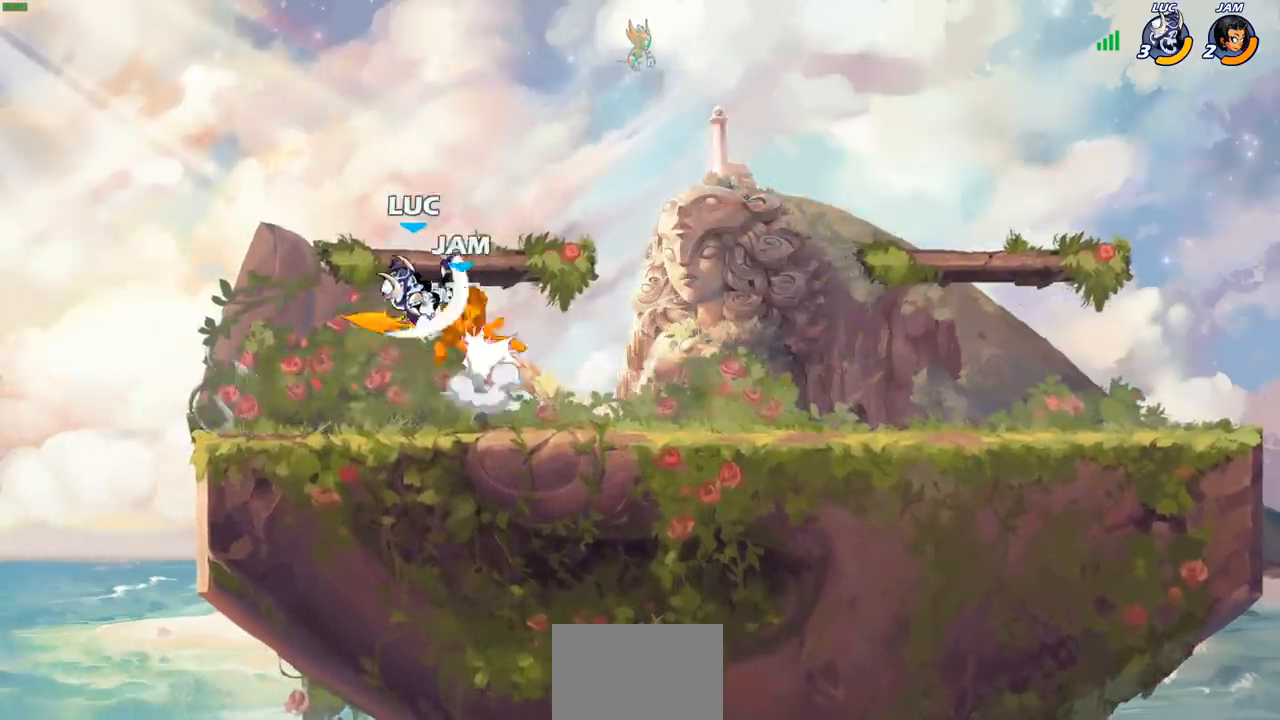
{"buttons": [], "left_stick": "center", "right_stick": "center", "events": []}
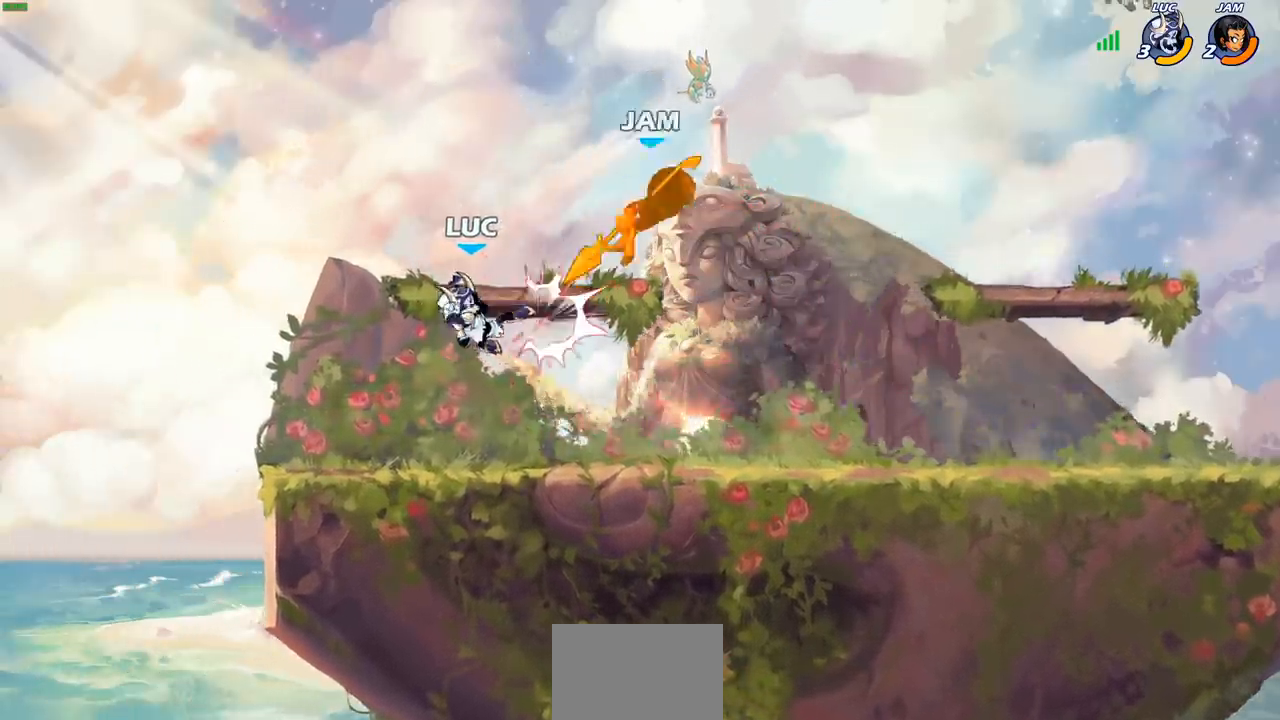
{"buttons": [], "left_stick": "right", "right_stick": "center", "events": [[50, "left_stick", "right"], [233, "left_stick", "down-right"], [500, "left_stick", "right"]]}
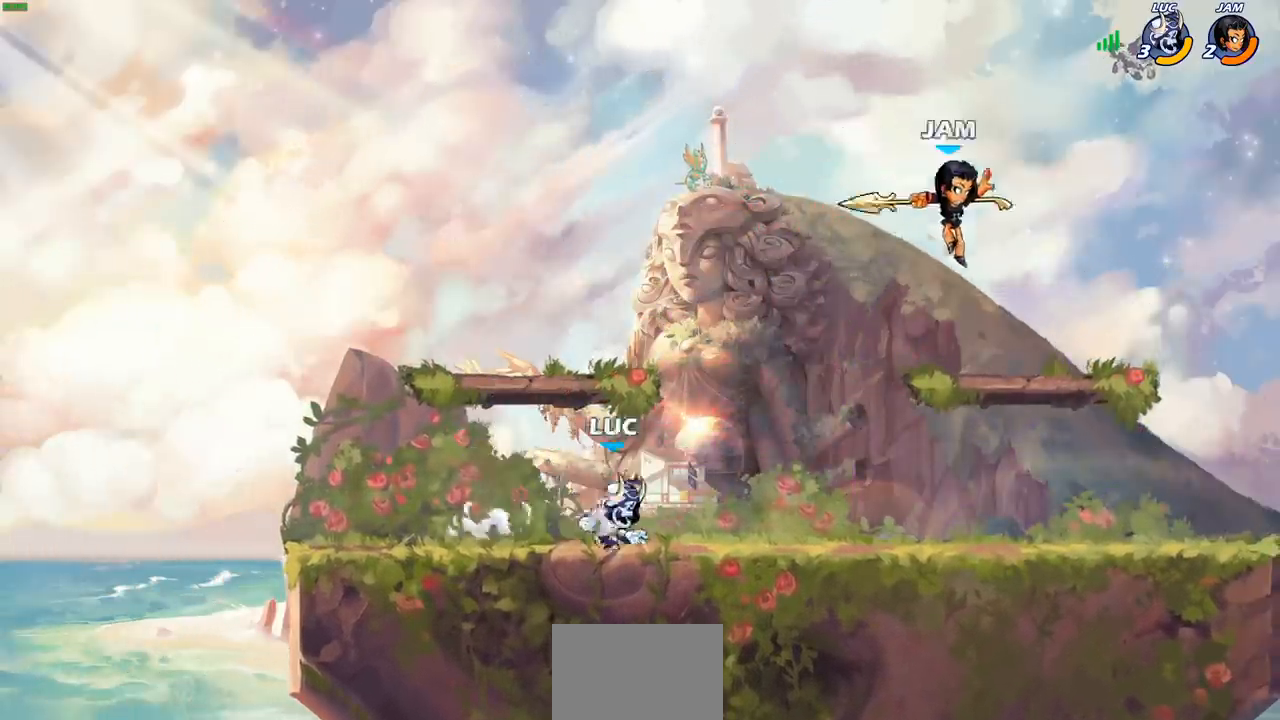
{"buttons": [], "left_stick": "left", "right_stick": "center", "events": [[133, "left_stick", "center"], [183, "left_stick", "left"]]}
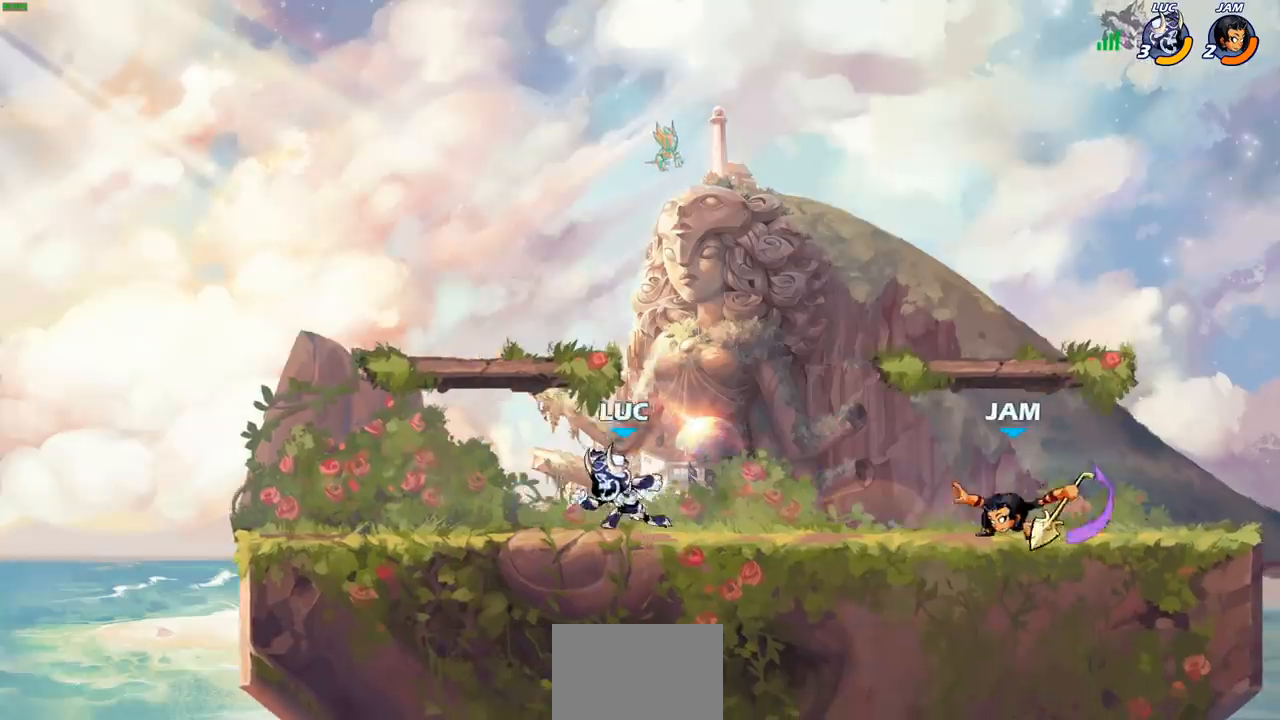
{"buttons": ["R2"], "left_stick": "right", "right_stick": "center", "events": [[183, "left_stick", "up"], [250, "left_stick", "right"], [400, "R2", "down"]]}
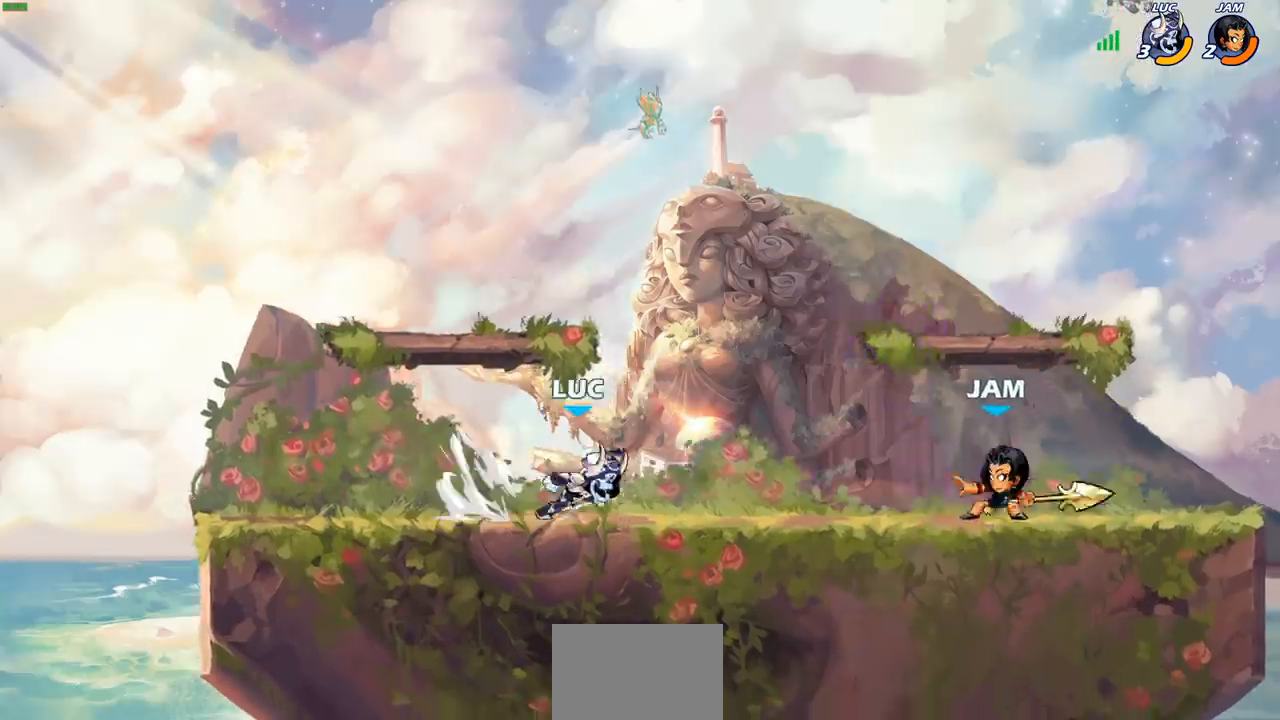
{"buttons": [], "left_stick": "center", "right_stick": "center", "events": [[50, "R2", "up"], [133, "CROSS", "down"], [183, "SQUARE", "down"], [250, "CROSS", "up"], [250, "SQUARE", "up"], [417, "left_stick", "center"]]}